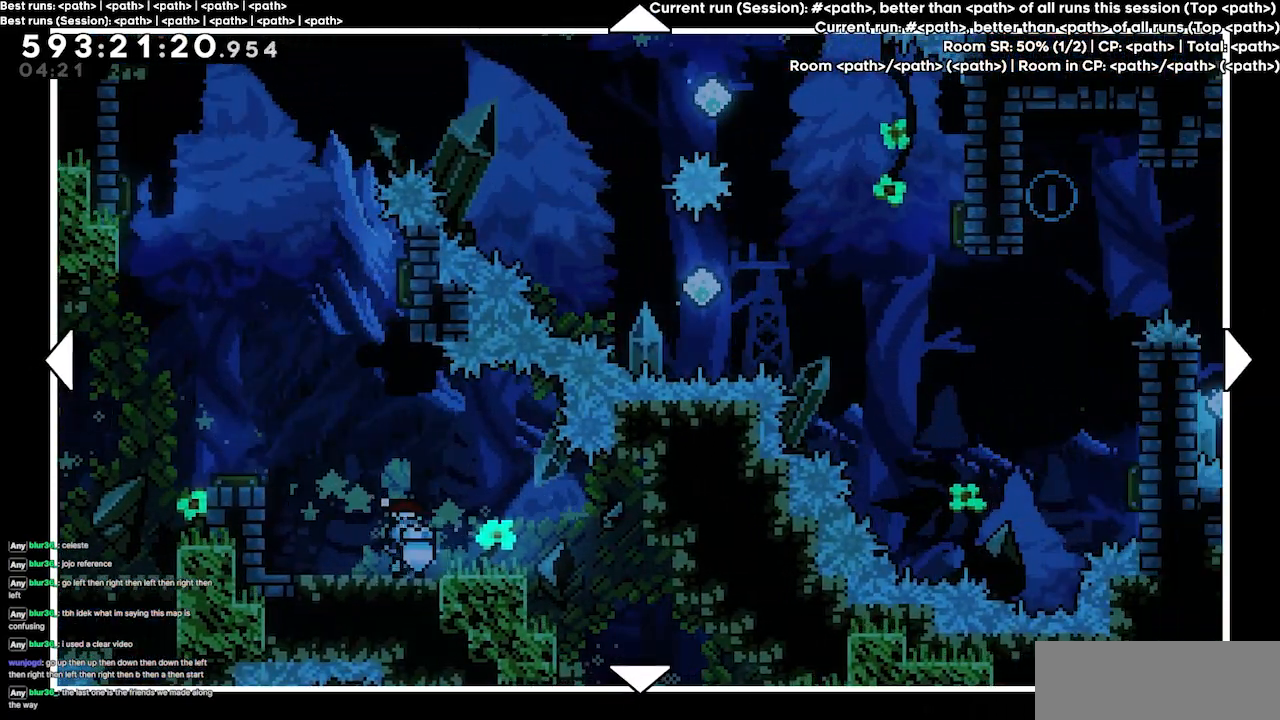
Gameplay with keyboard; each line is a JSON object with the keys held at the frame after it. "events" lists presses ("down") and releases ("up") of "dash", "demo", "demo2", "down", "grab", "jump", "jump2", "jump3", "jump4", "left", "right" and "up" between this image and that frame as [ms after this image, input, new state], when the widget could be followed in between. No other keys are recorded. Mouse input is not recorded. Key names are as the overlay labels them; some are game actions (e.g. jump) rather than physical keys.
{"keys": [], "events": [[134, "right", "down"], [467, "right", "up"]]}
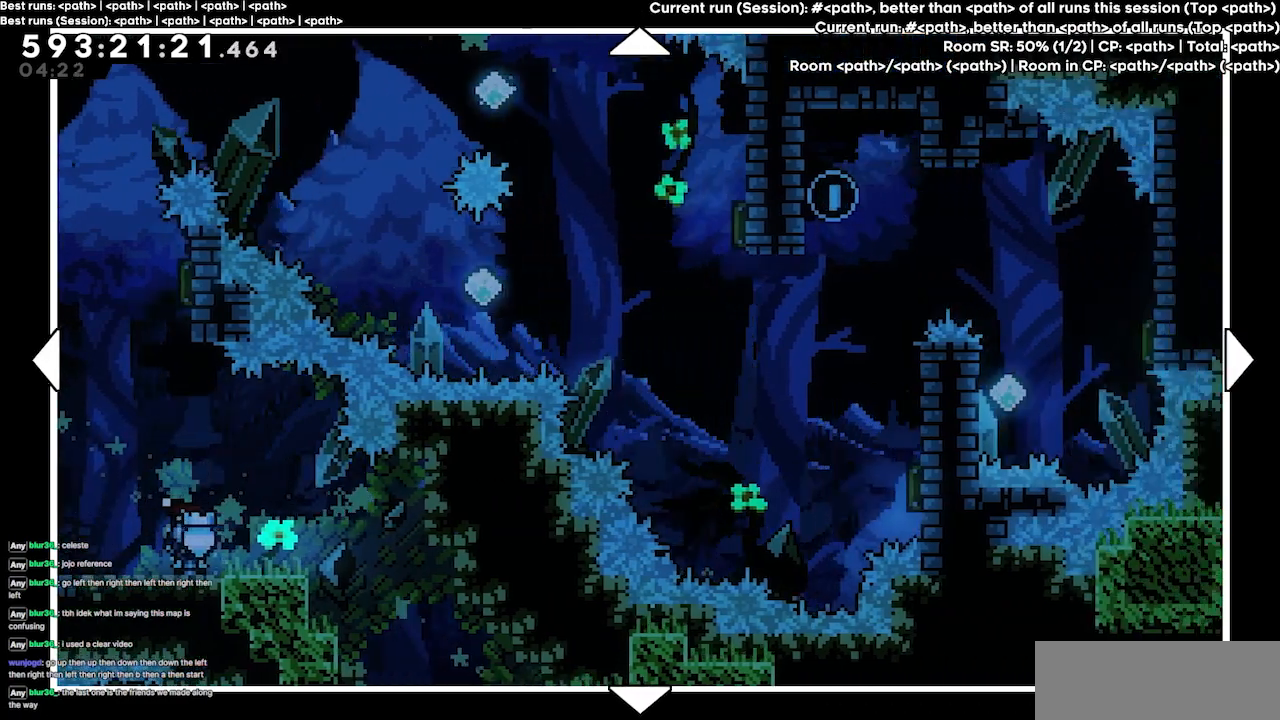
{"keys": [], "events": []}
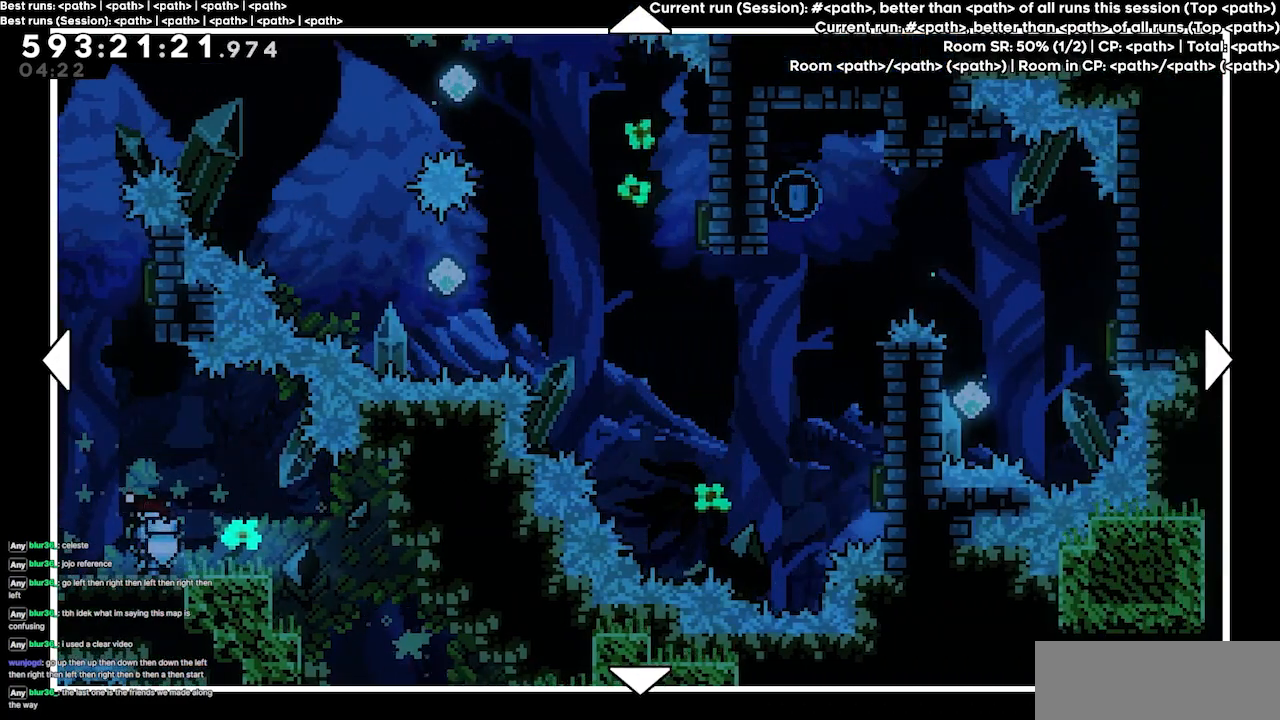
{"keys": [], "events": []}
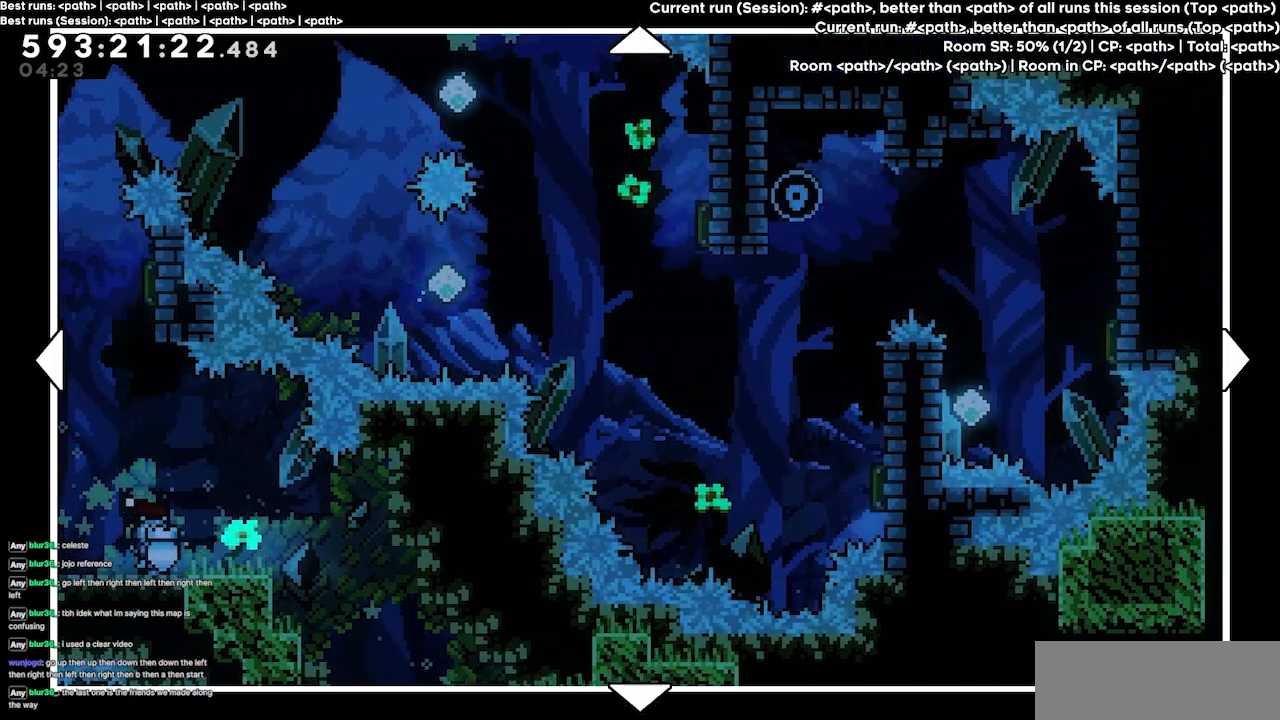
{"keys": [], "events": []}
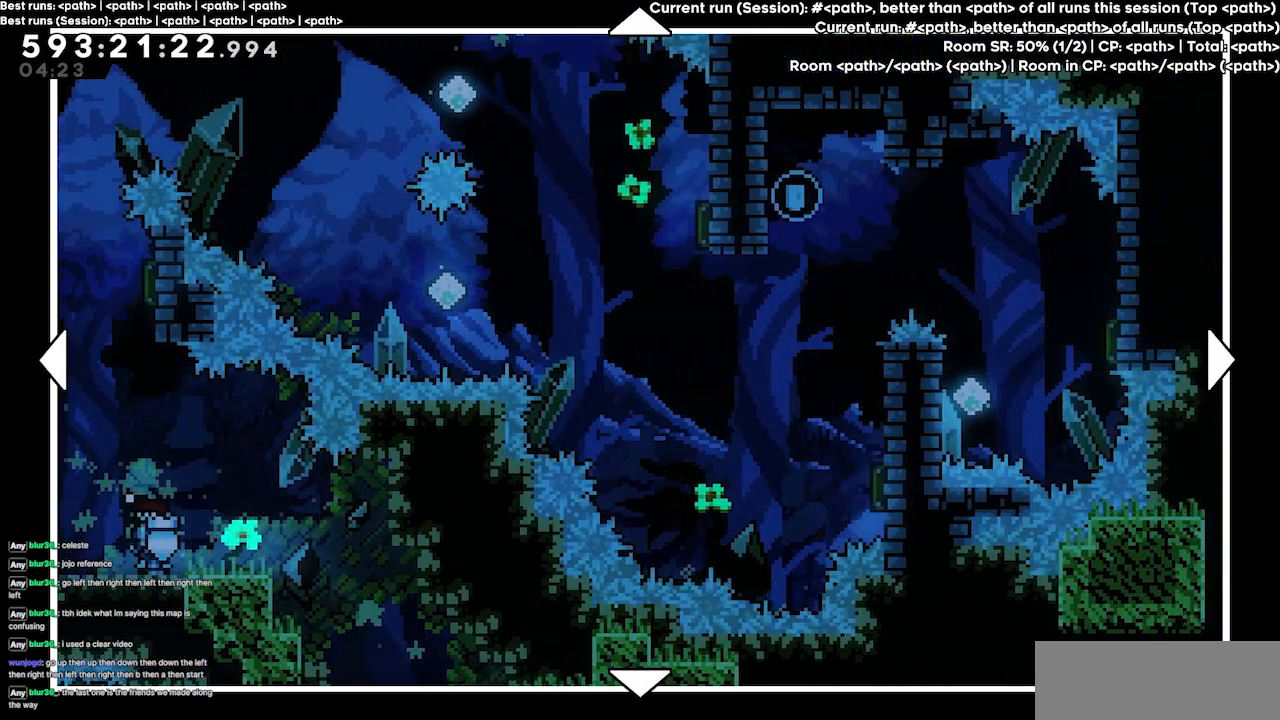
{"keys": [], "events": []}
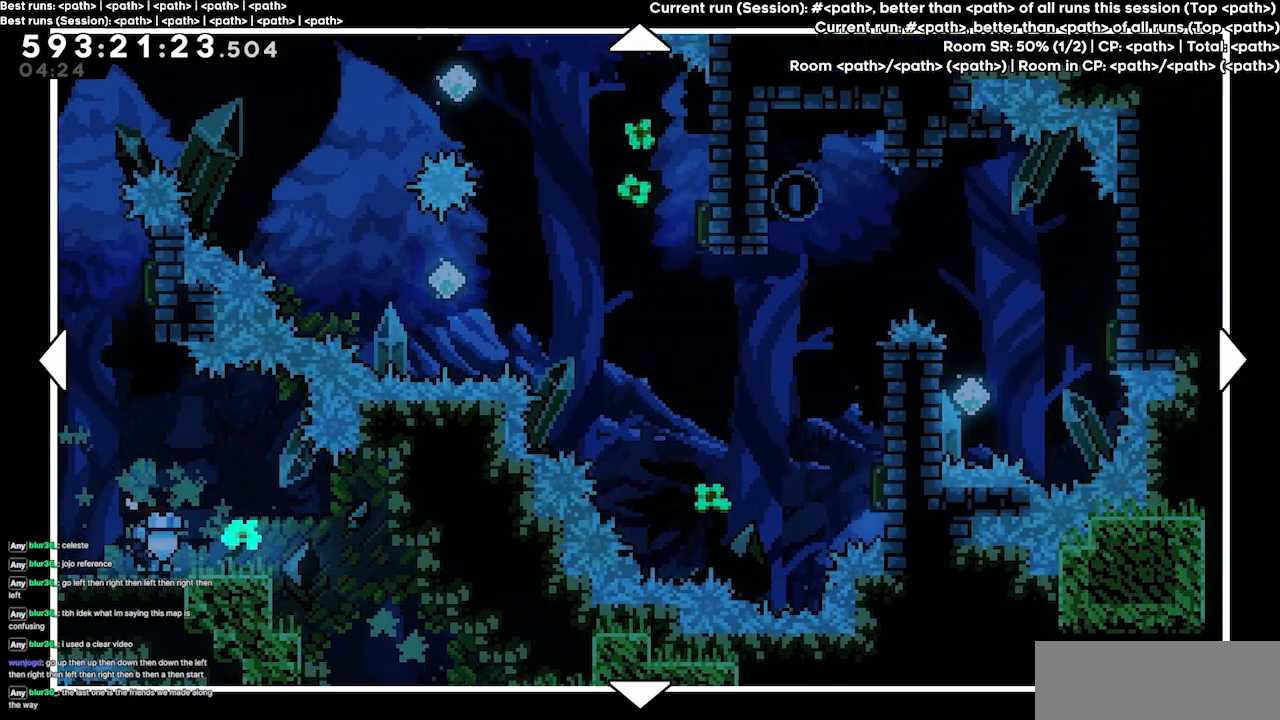
{"keys": [], "events": []}
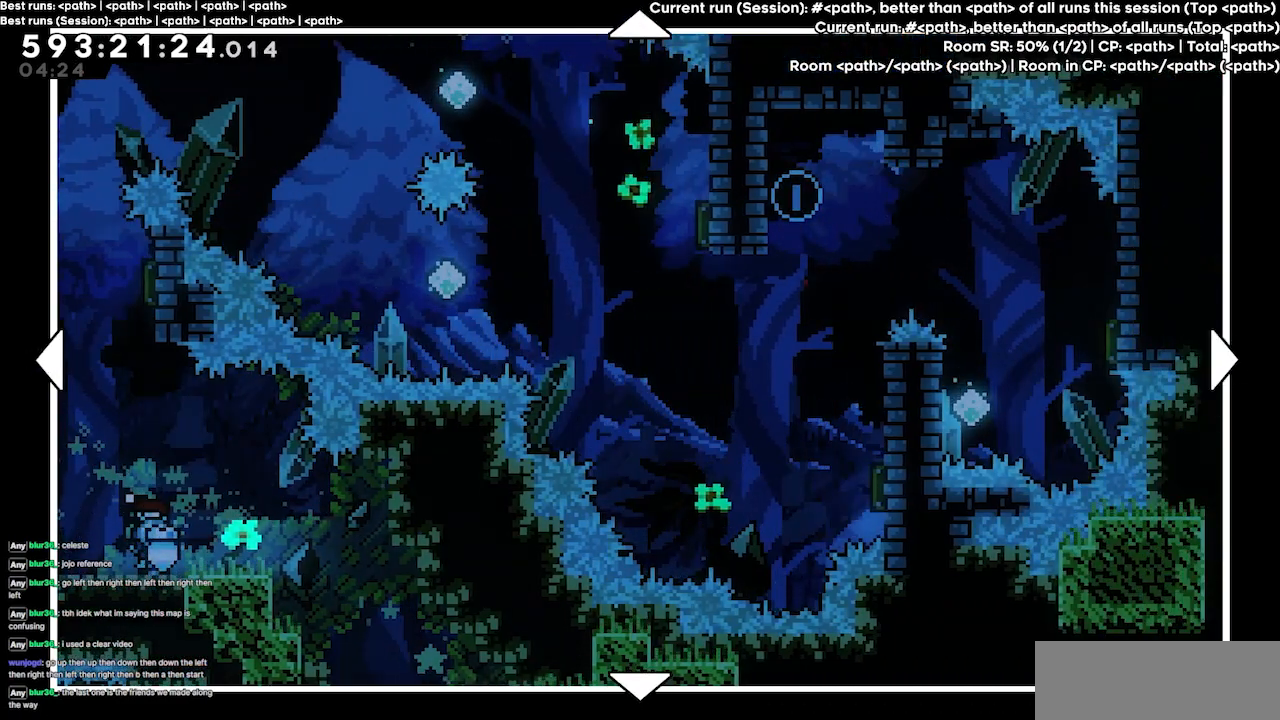
{"keys": [], "events": []}
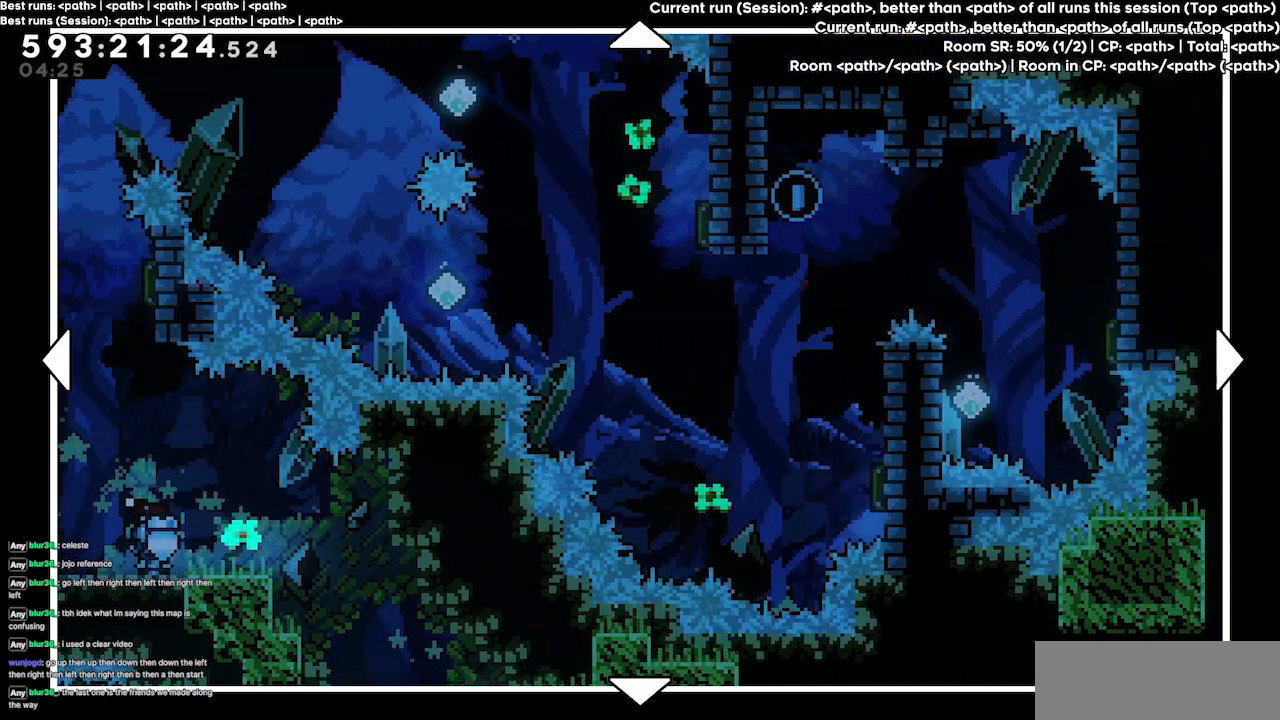
{"keys": [], "events": []}
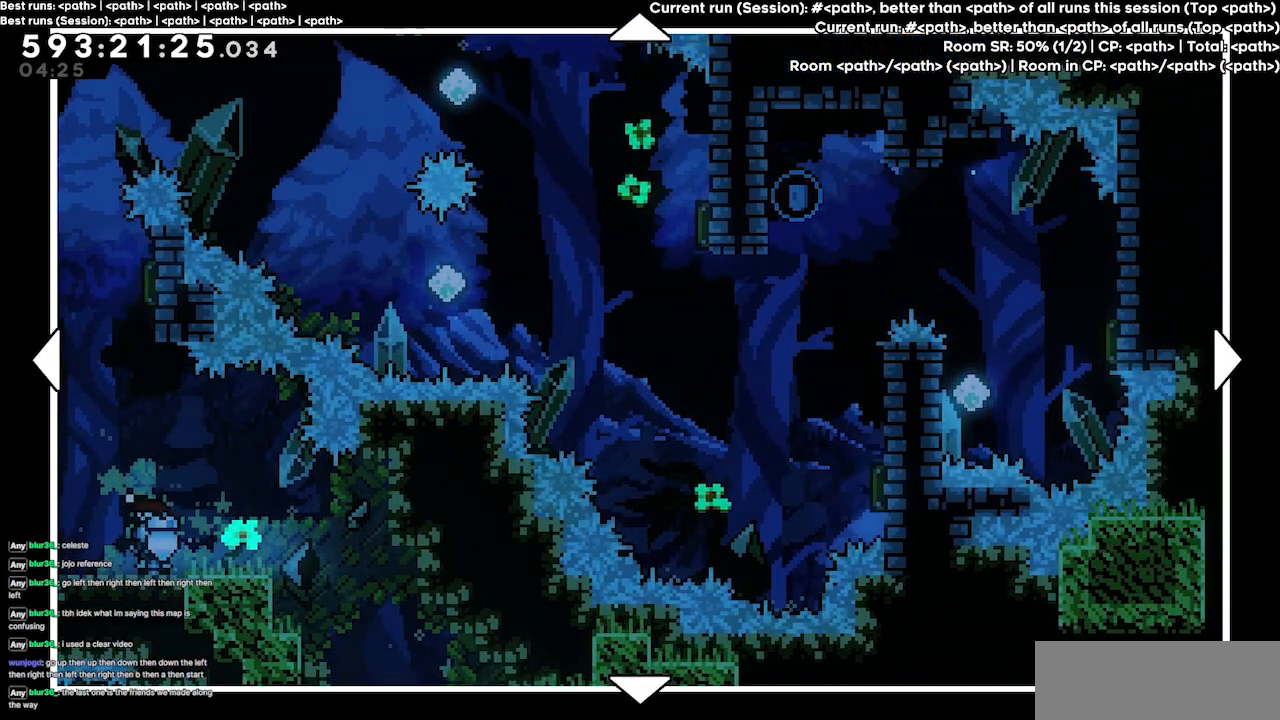
{"keys": ["left"], "events": [[234, "left", "down"]]}
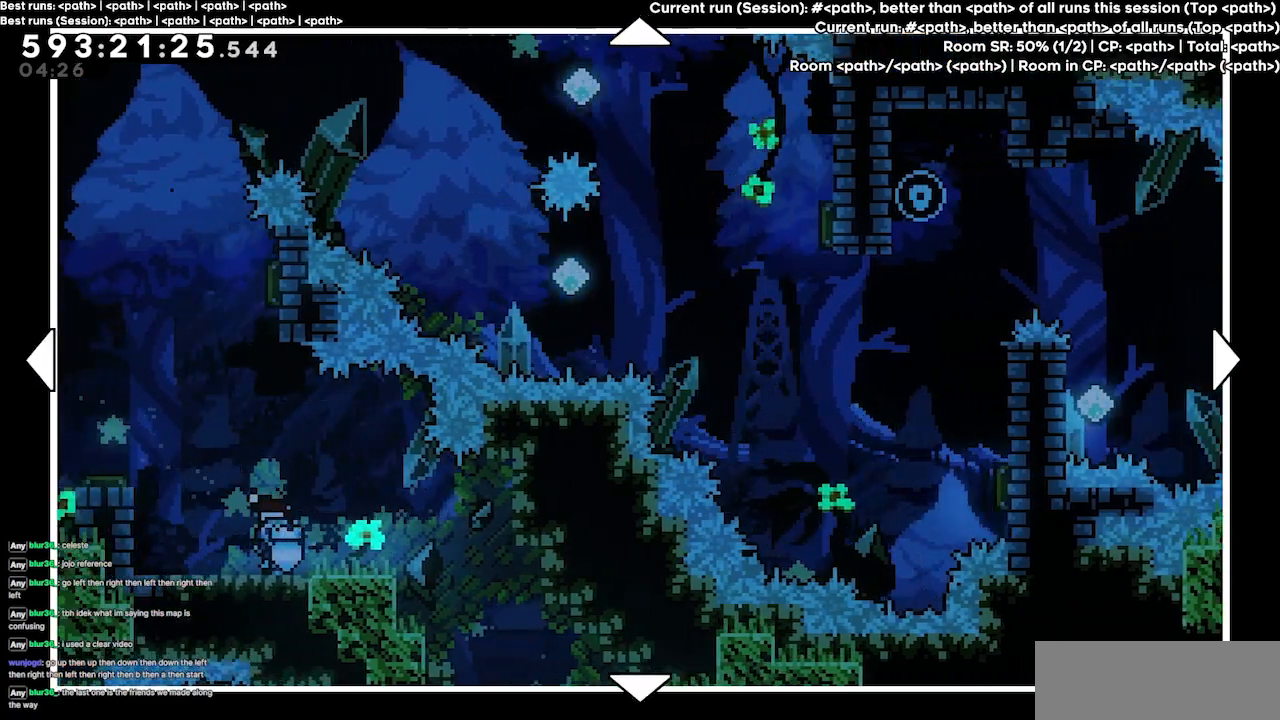
{"keys": ["down"], "events": [[267, "down", "down"], [267, "left", "up"]]}
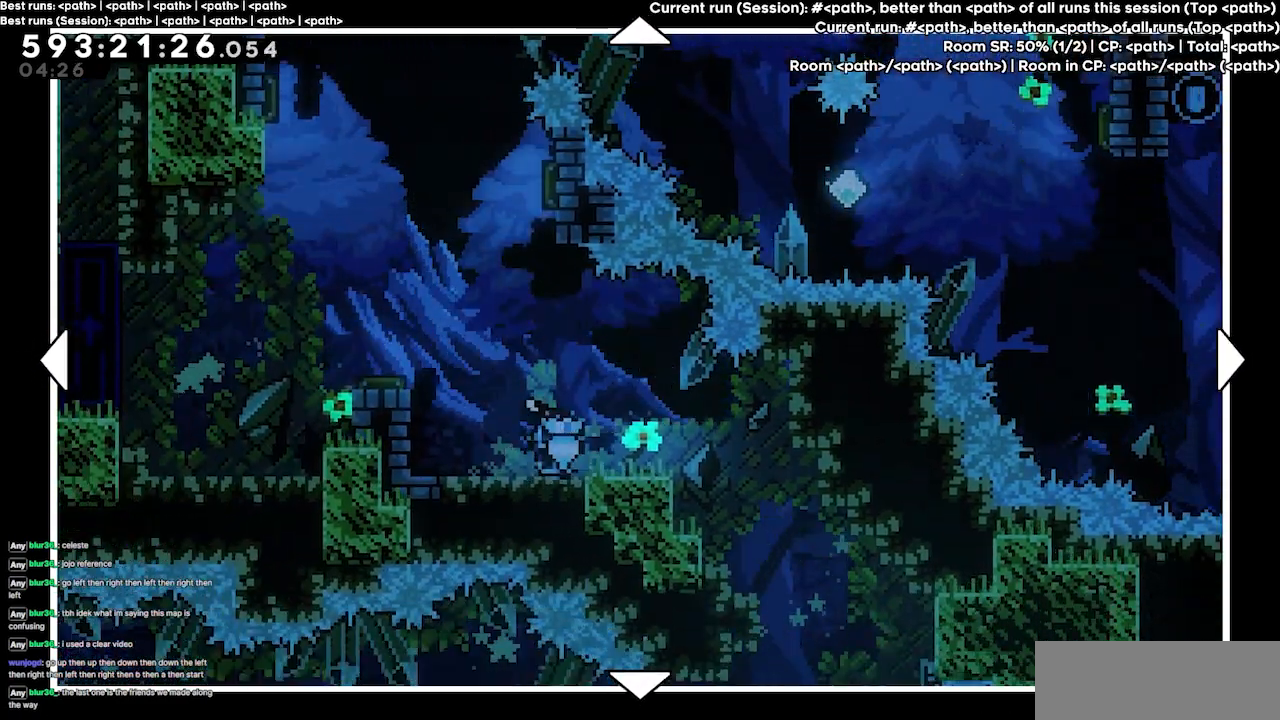
{"keys": [], "events": [[500, "down", "up"]]}
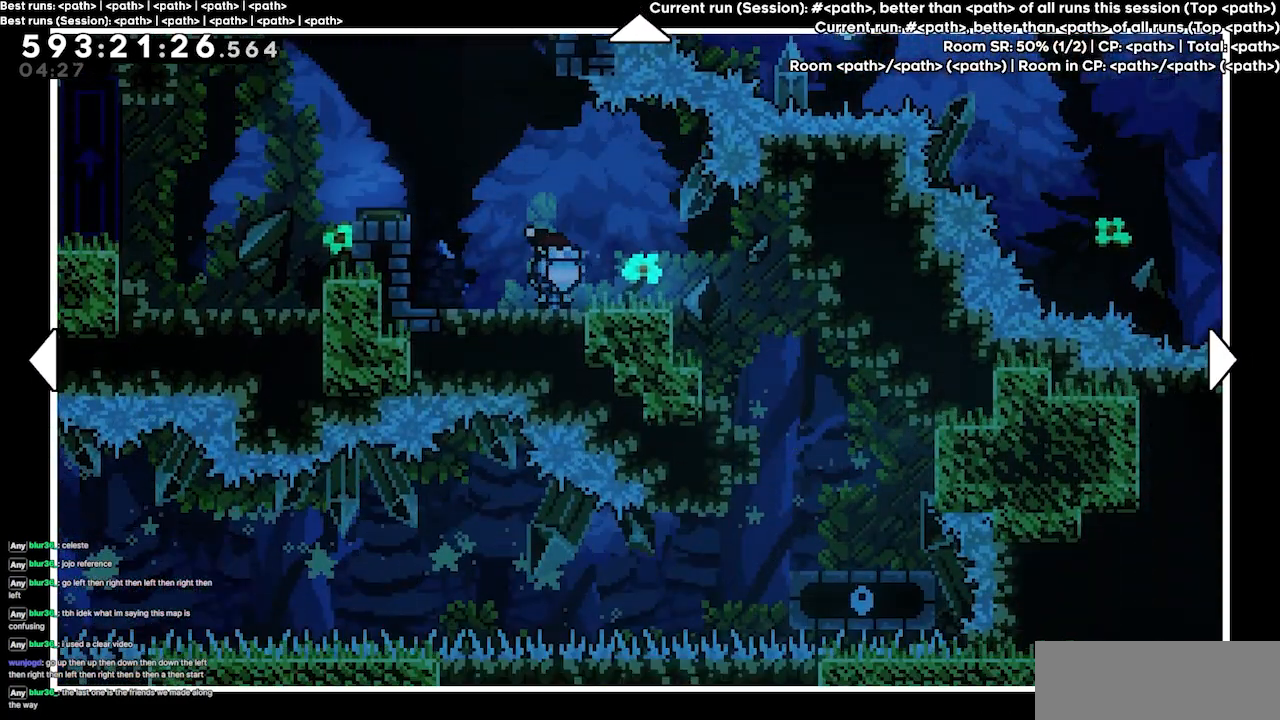
{"keys": ["left"], "events": [[167, "left", "down"]]}
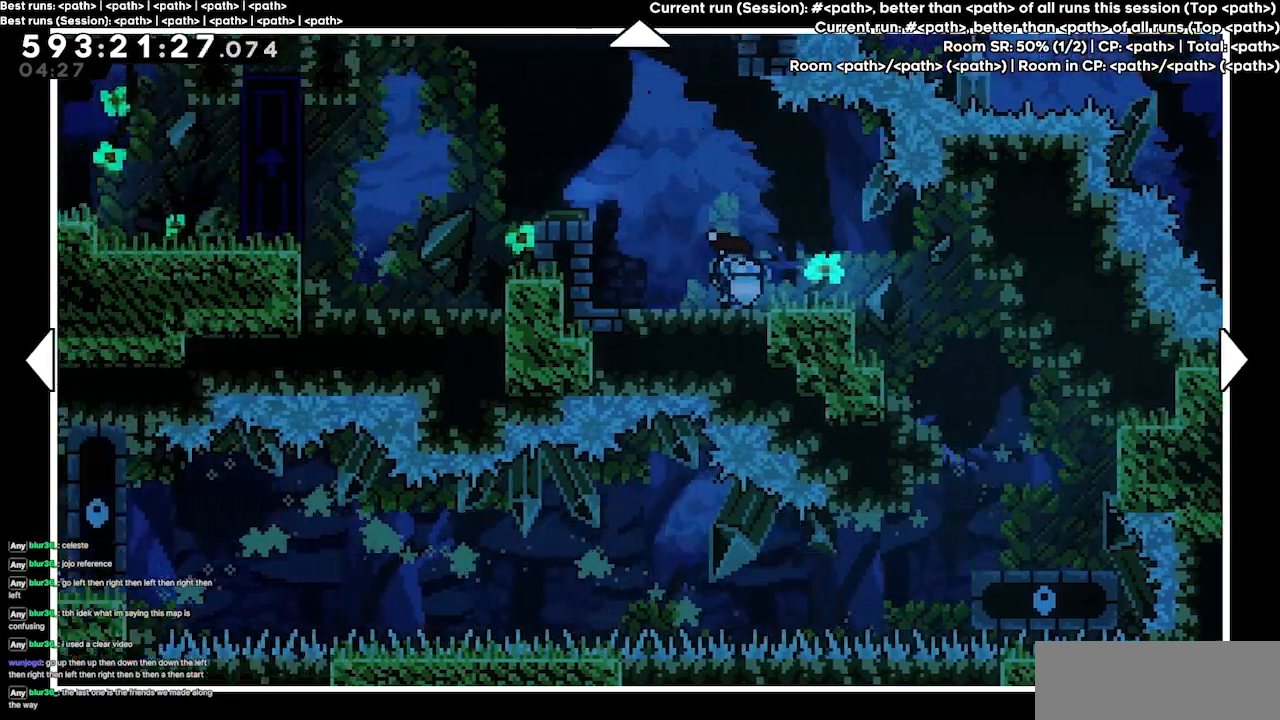
{"keys": ["dash"], "events": [[100, "left", "up"], [500, "dash", "down"]]}
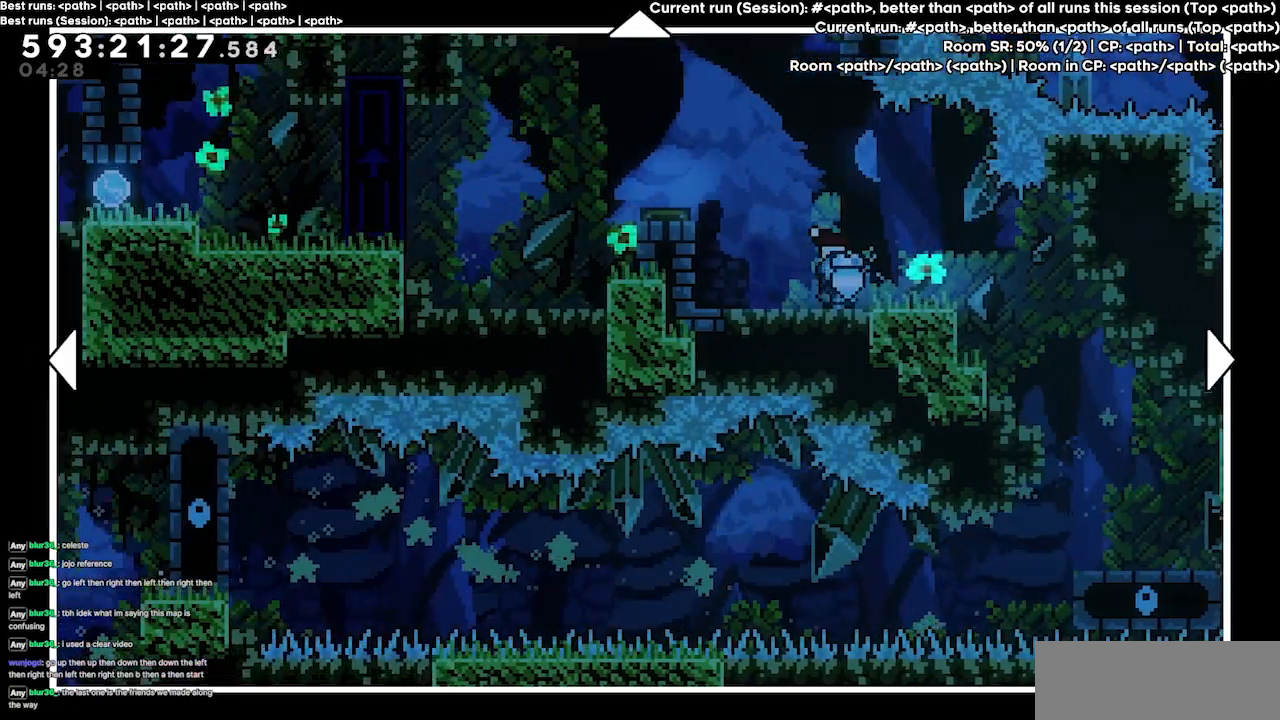
{"keys": ["left"], "events": [[100, "dash", "up"], [234, "left", "down"]]}
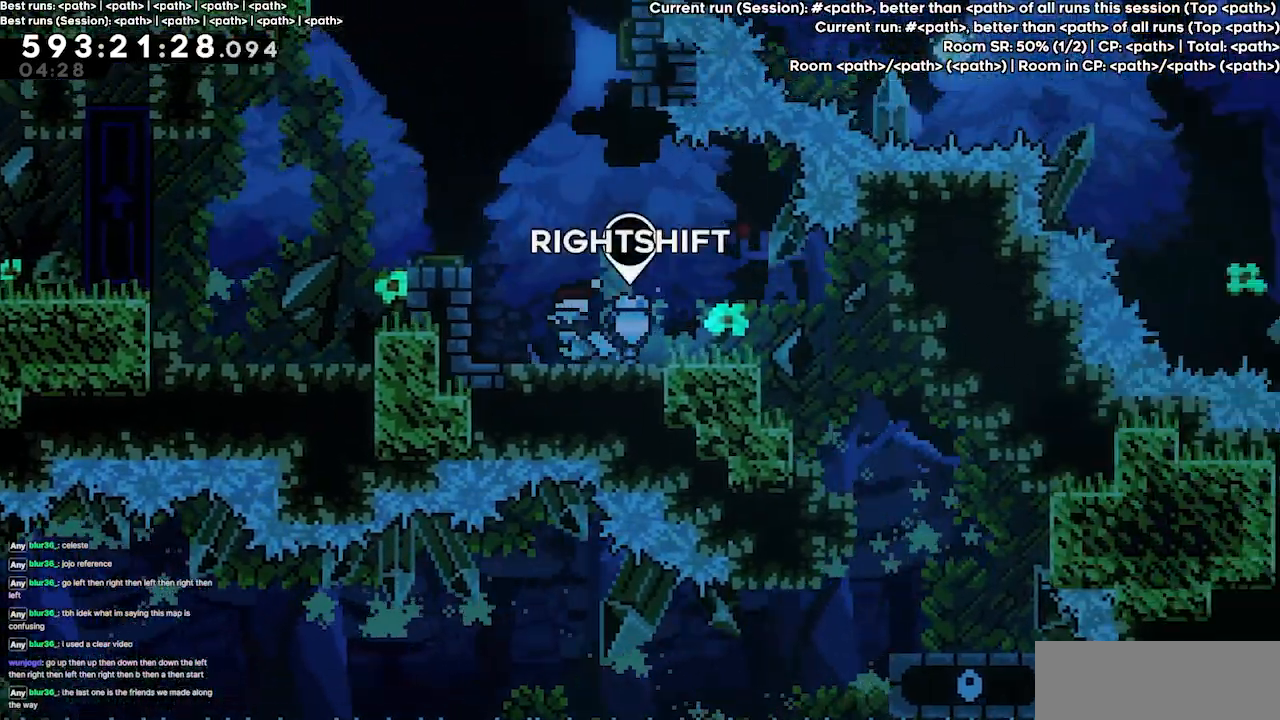
{"keys": ["jump3", "left"], "events": [[34, "left", "up"], [267, "jump3", "down"], [367, "left", "down"]]}
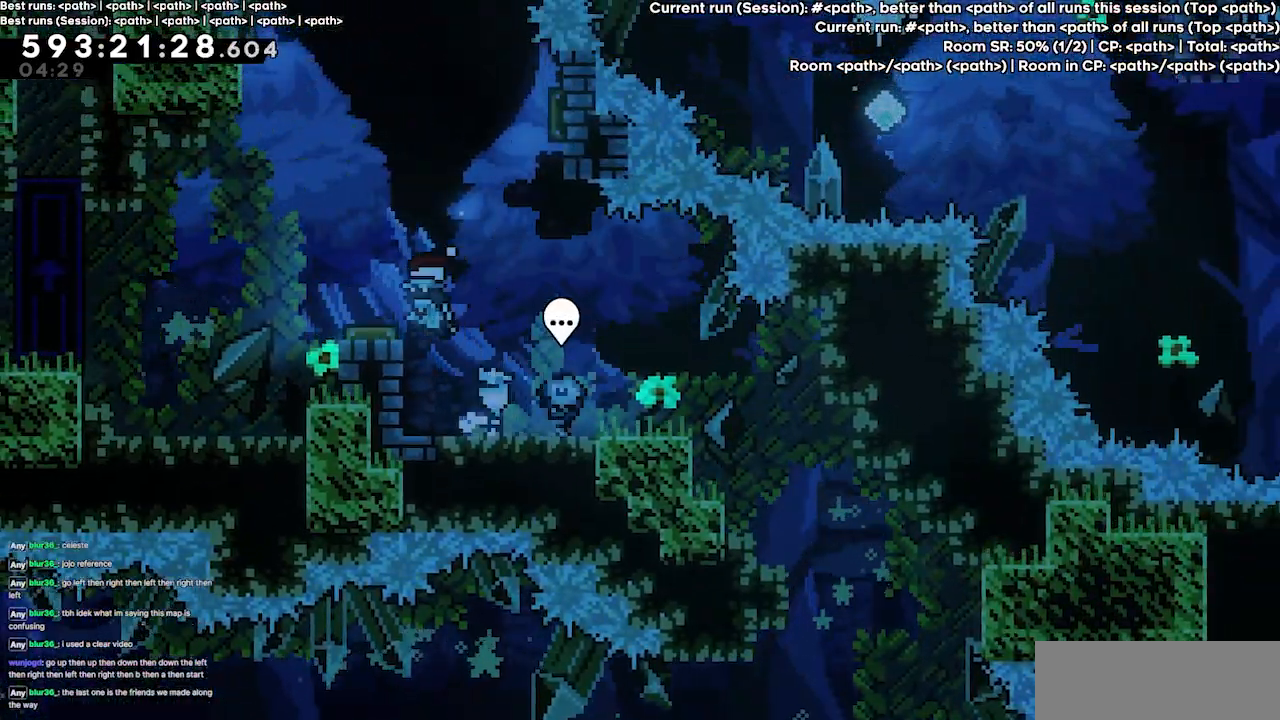
{"keys": [], "events": [[134, "left", "up"], [200, "jump3", "up"], [367, "left", "down"], [500, "left", "up"]]}
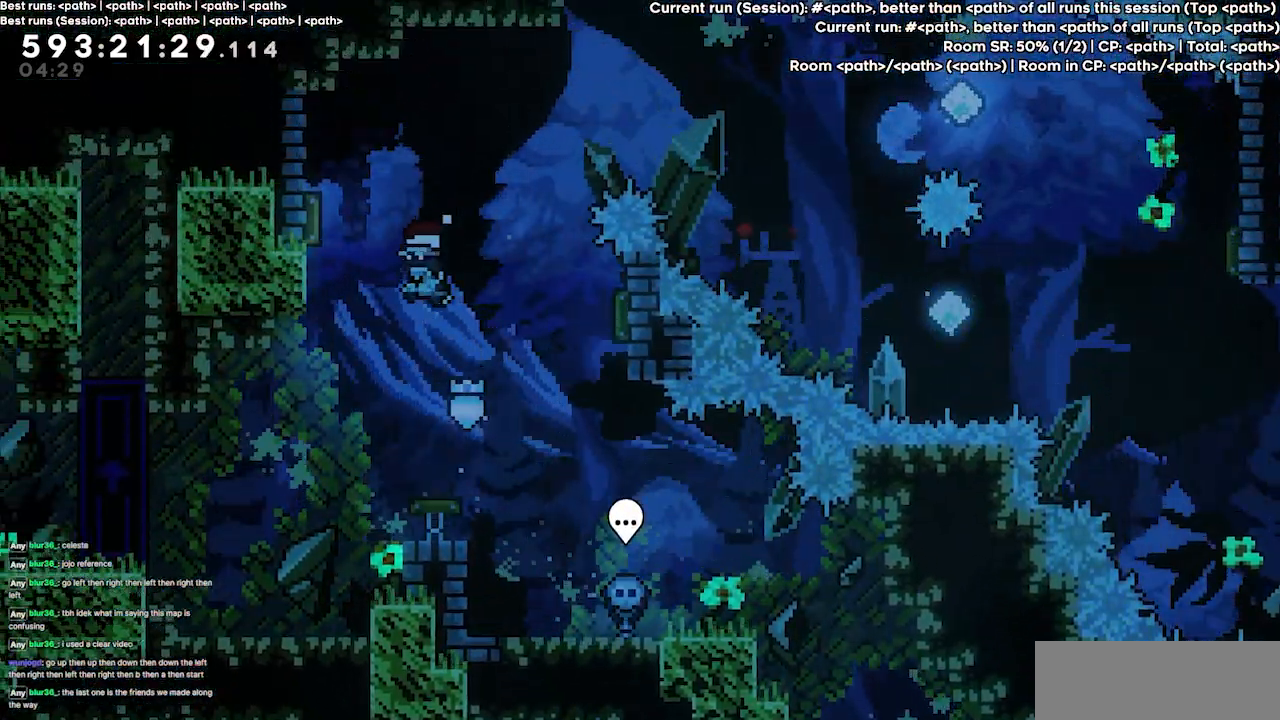
{"keys": ["left"], "events": [[100, "left", "down"]]}
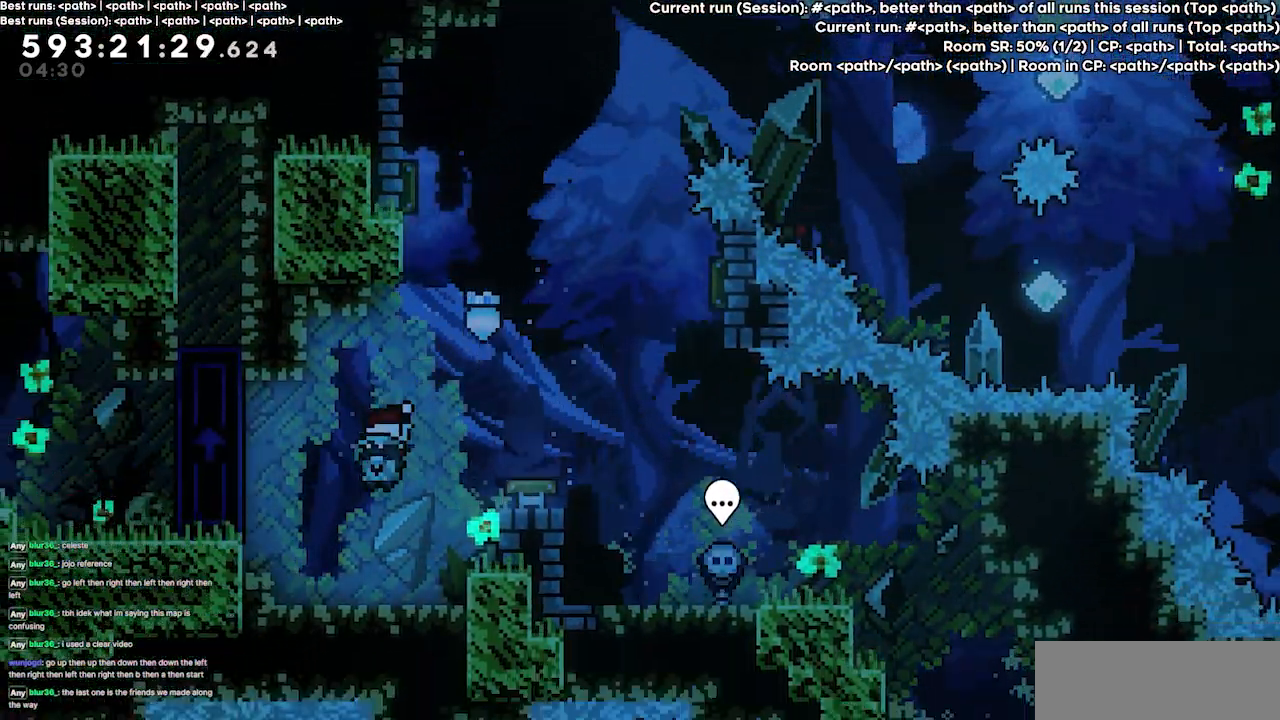
{"keys": ["grab", "left"], "events": [[167, "jump3", "down"], [367, "jump3", "up"], [467, "grab", "down"]]}
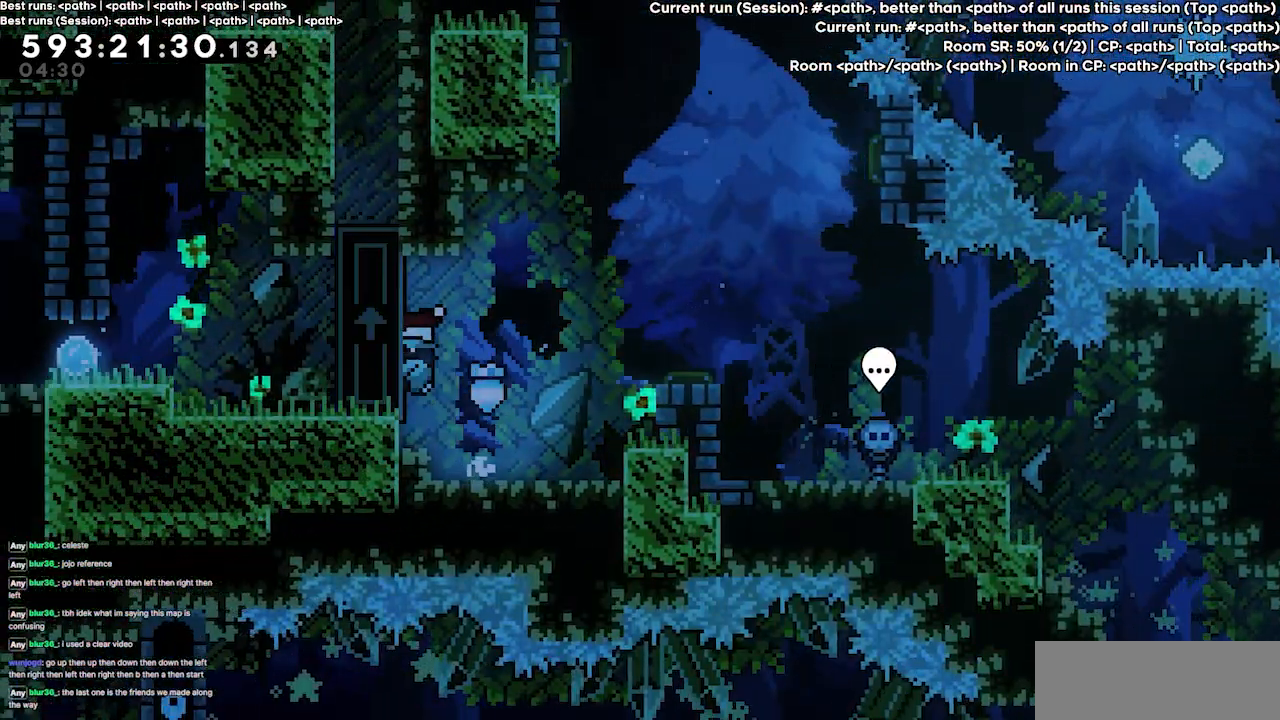
{"keys": ["grab", "left"], "events": [[200, "left", "up"], [367, "left", "down"]]}
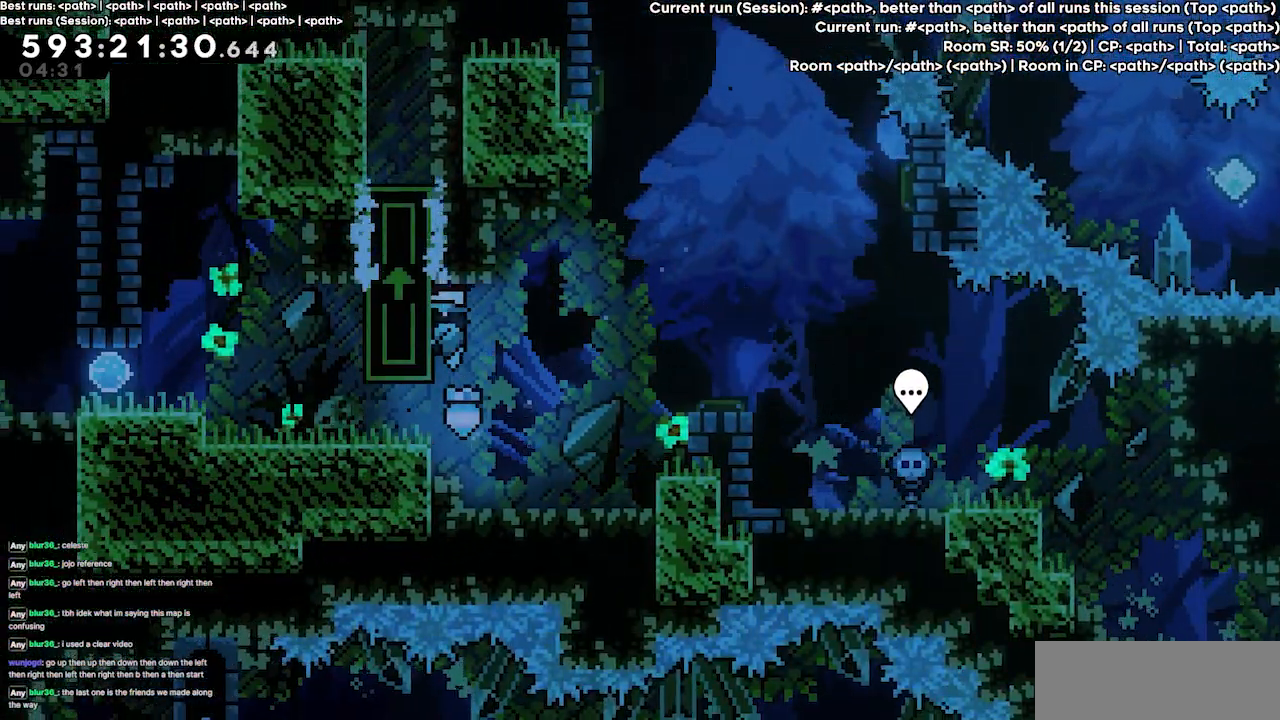
{"keys": ["left"], "events": [[67, "grab", "up"]]}
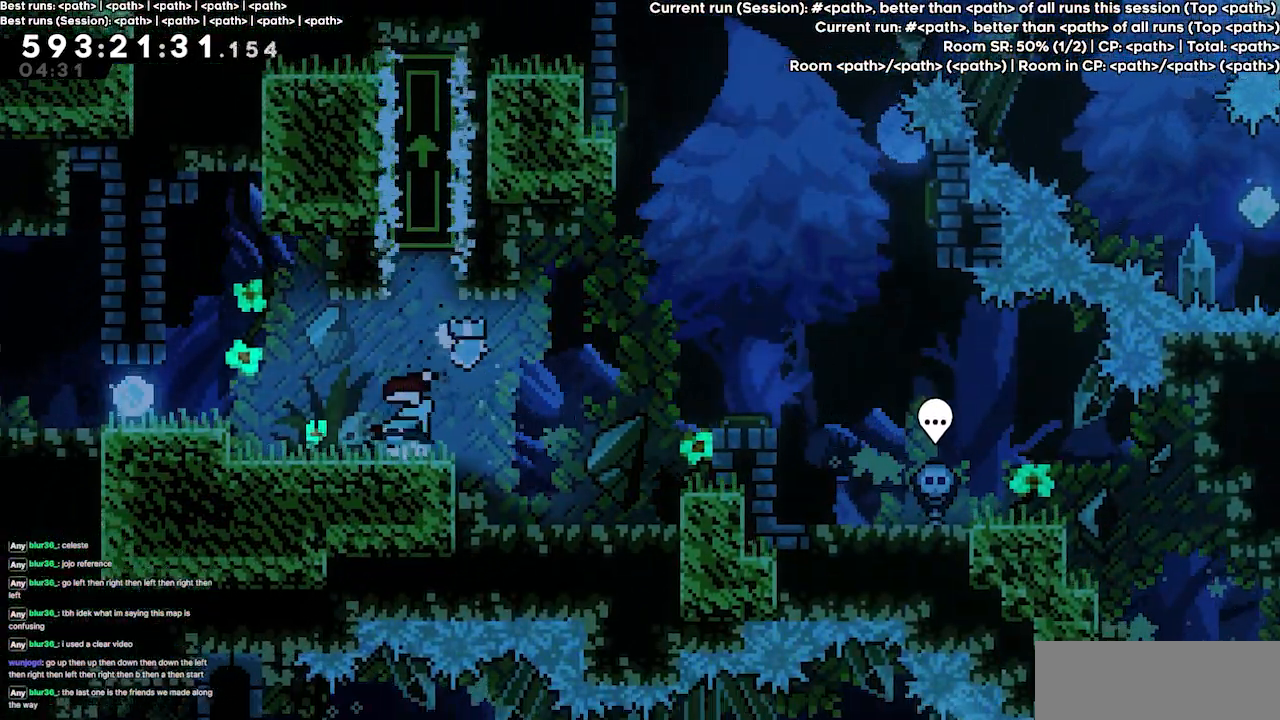
{"keys": ["left"], "events": [[234, "jump3", "down"], [367, "jump3", "up"]]}
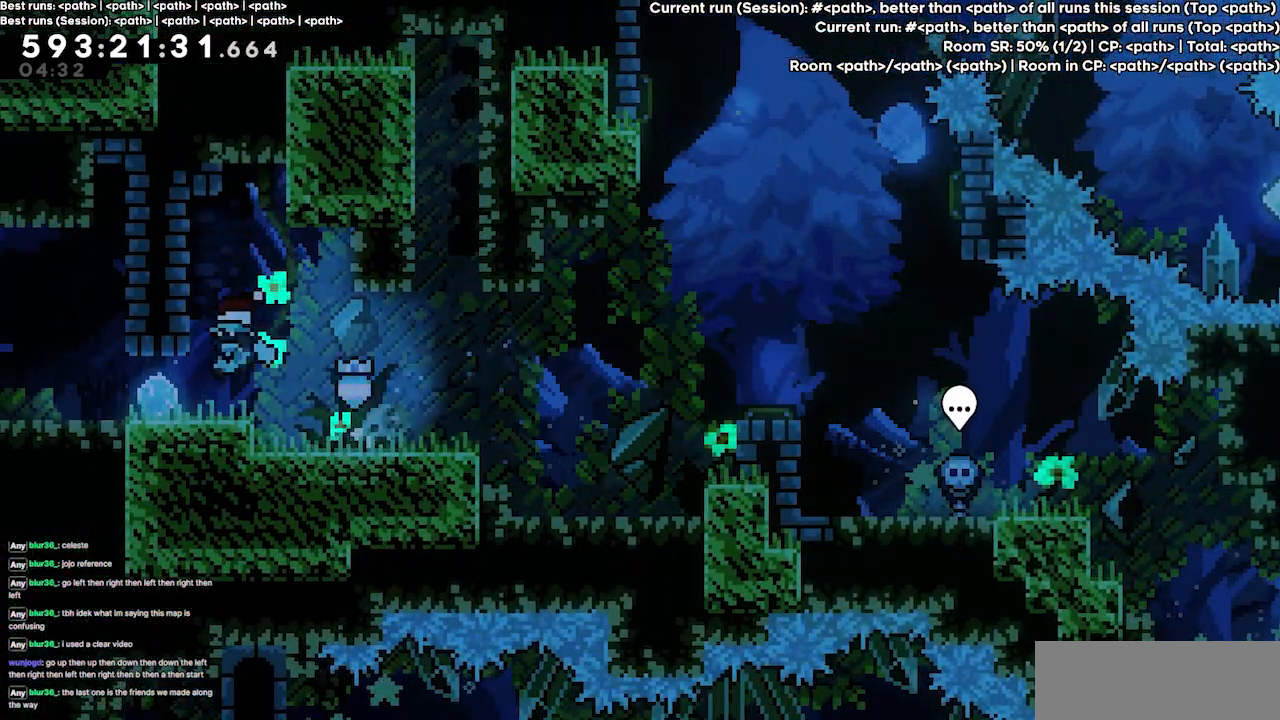
{"keys": ["right"], "events": [[200, "left", "up"], [200, "right", "down"]]}
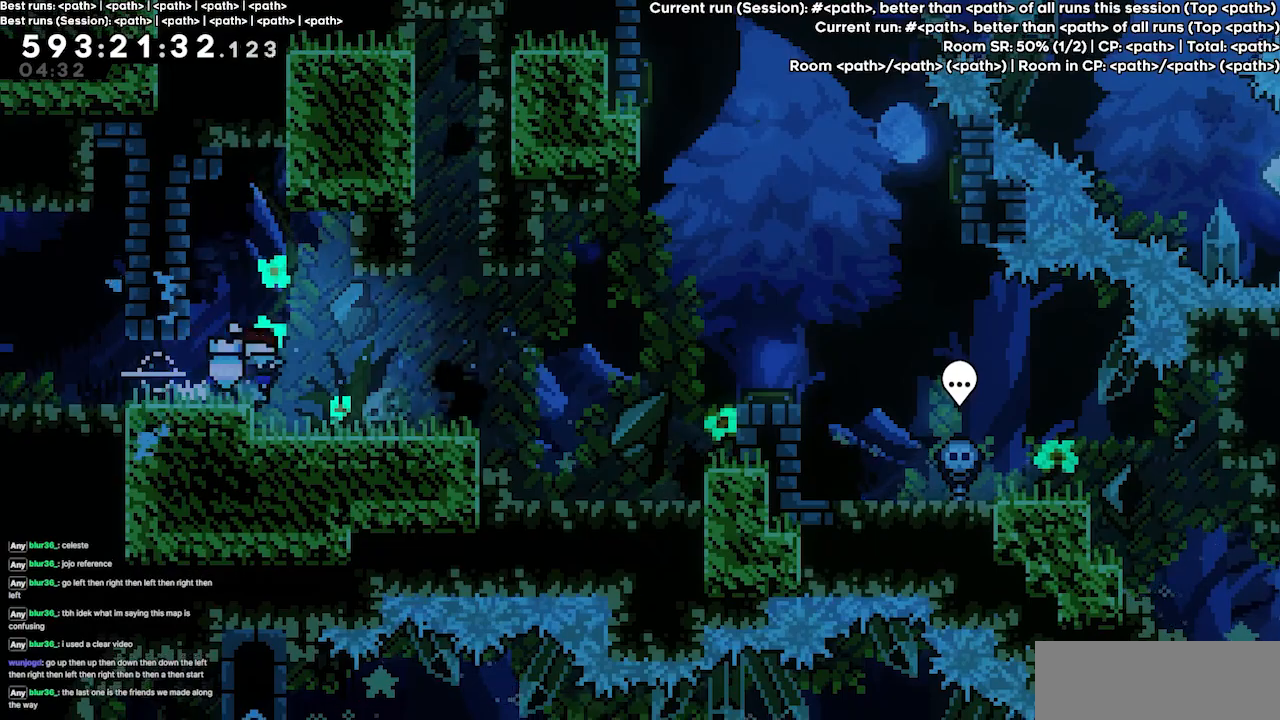
{"keys": ["right"], "events": []}
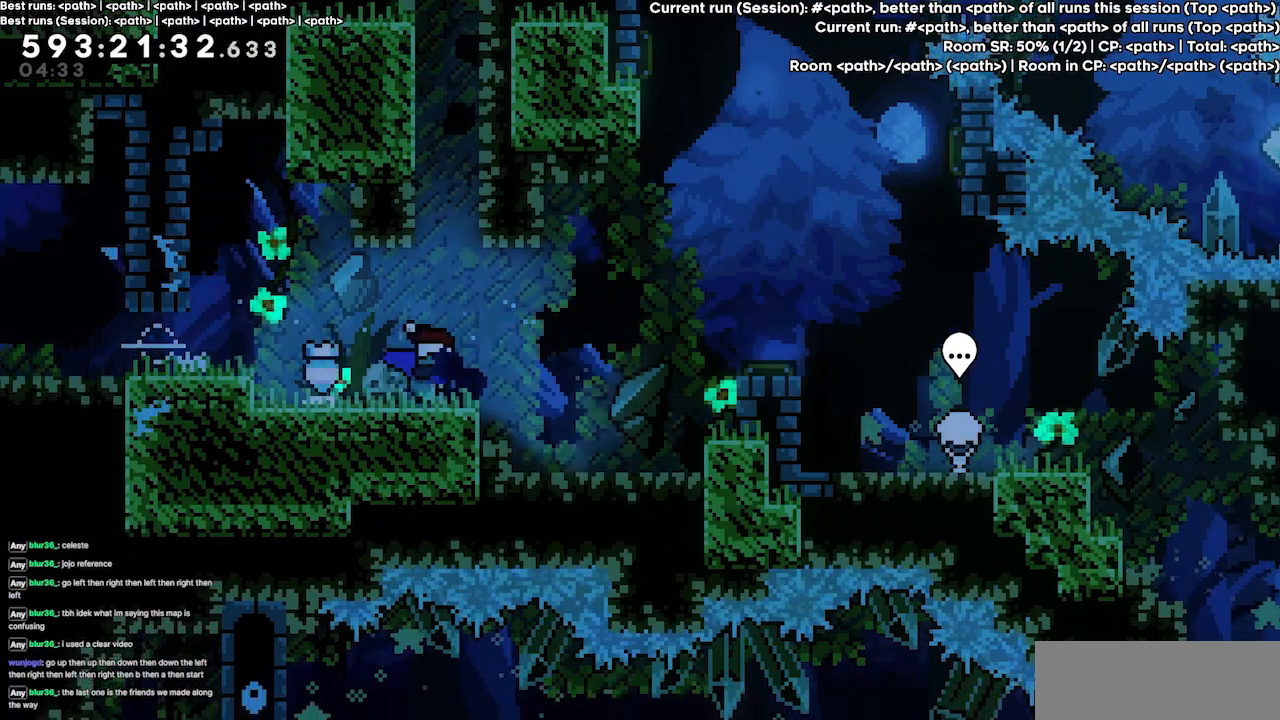
{"keys": ["right"], "events": []}
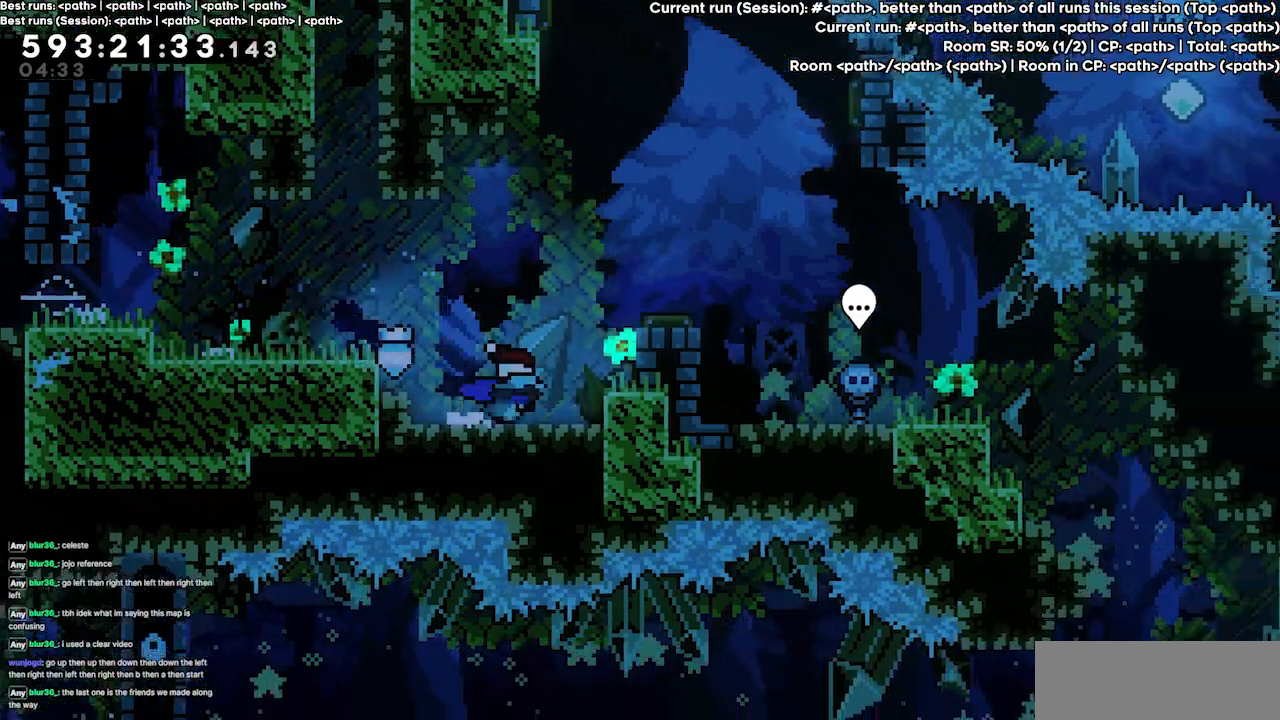
{"keys": ["jump3"], "events": [[267, "right", "up"], [367, "jump3", "down"]]}
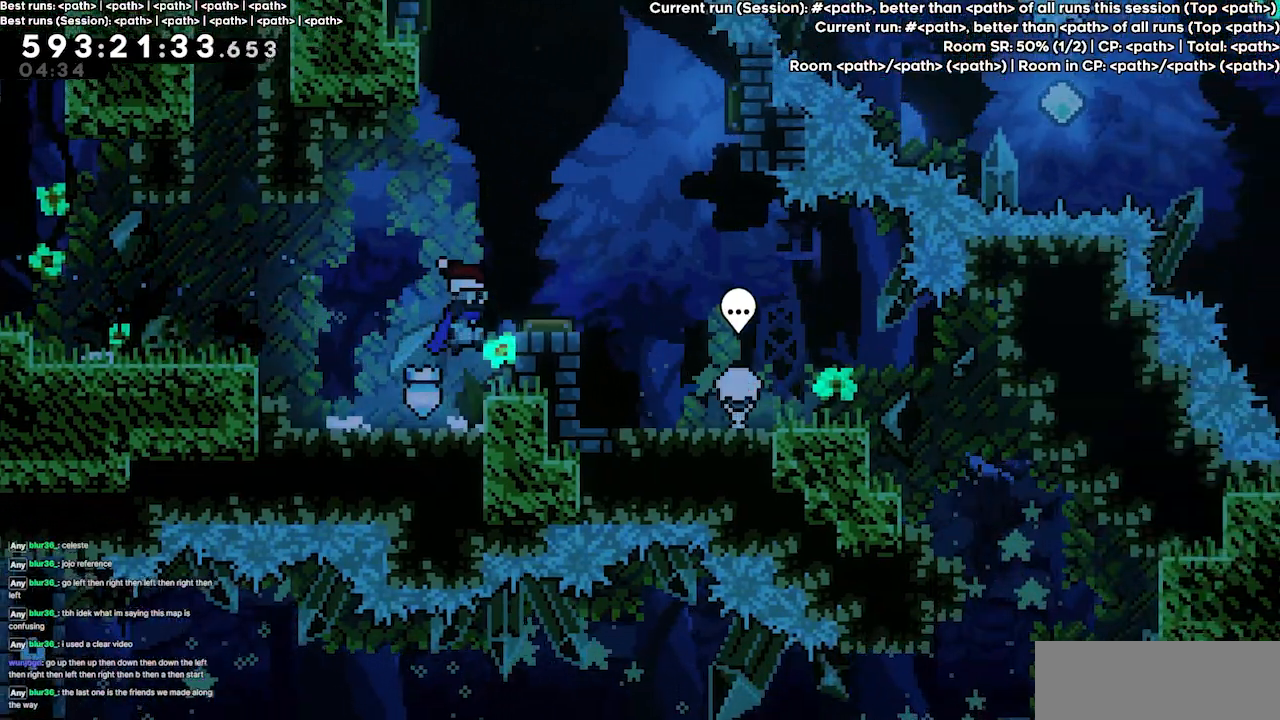
{"keys": ["jump3", "right"], "events": [[67, "right", "down"]]}
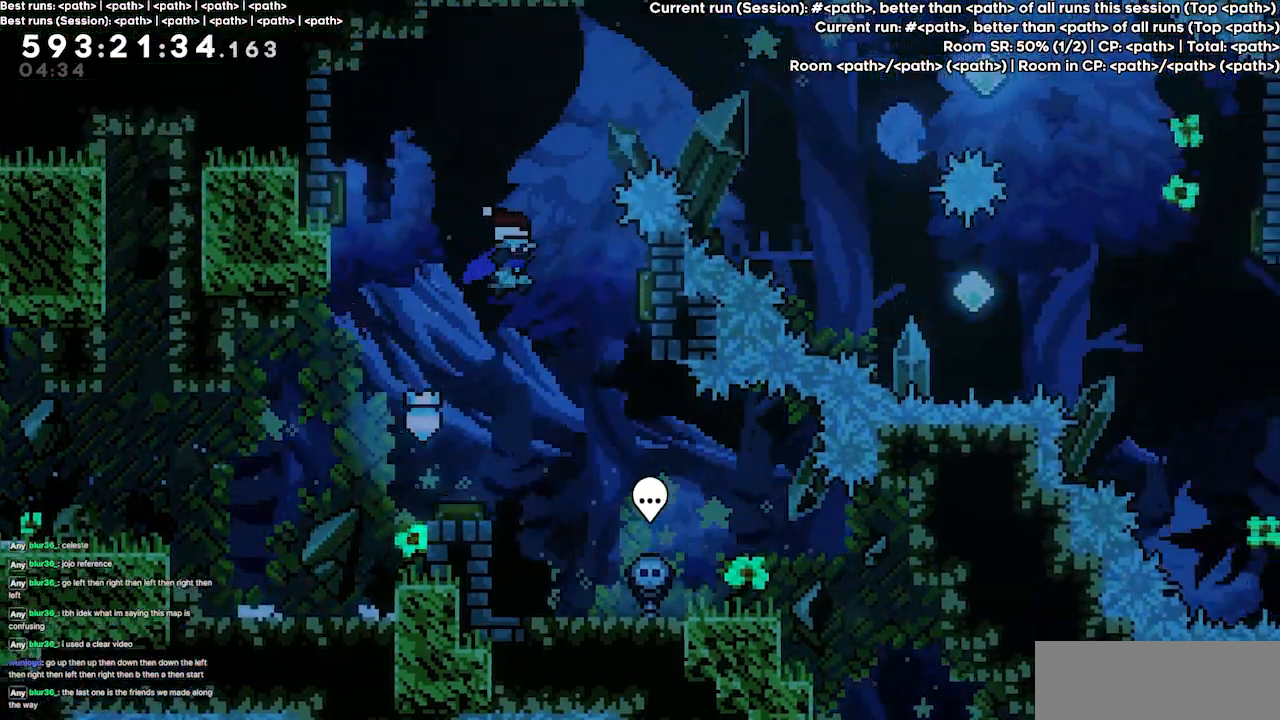
{"keys": ["grab", "jump3", "left"], "events": [[267, "grab", "down"], [400, "left", "down"], [400, "right", "up"]]}
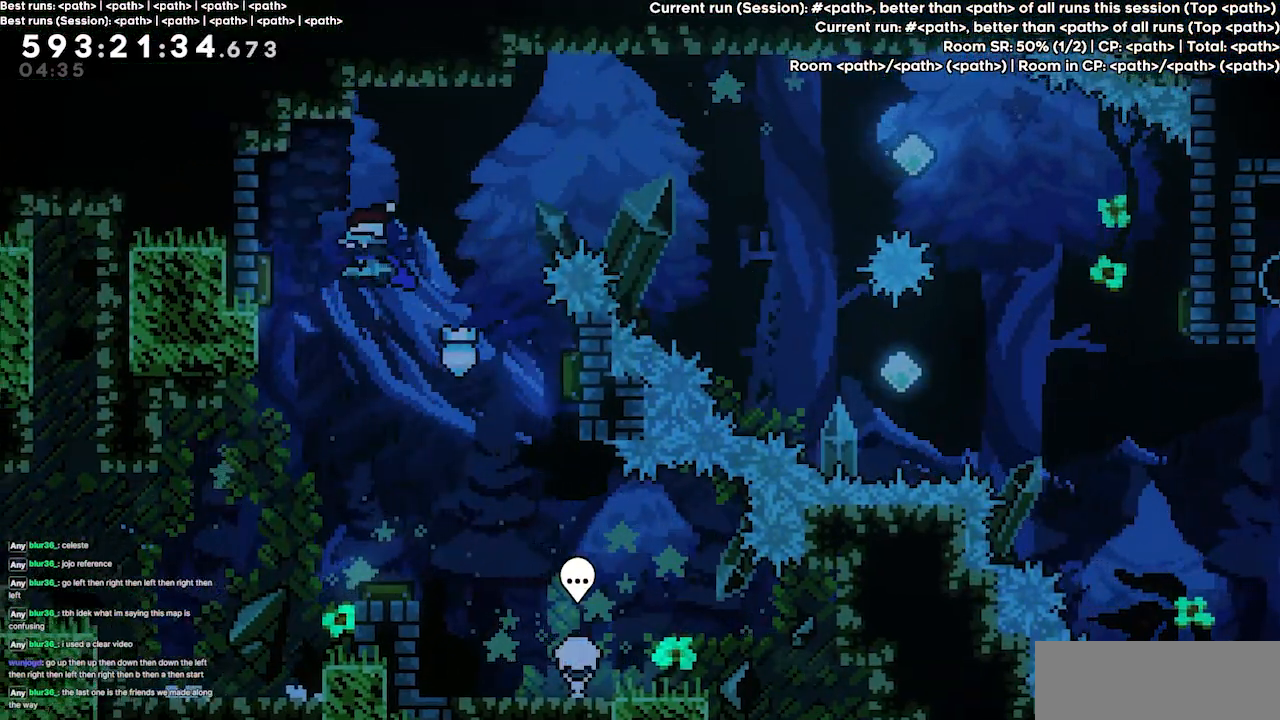
{"keys": ["right"], "events": [[34, "jump3", "up"], [100, "grab", "up"], [267, "left", "up"], [267, "right", "down"]]}
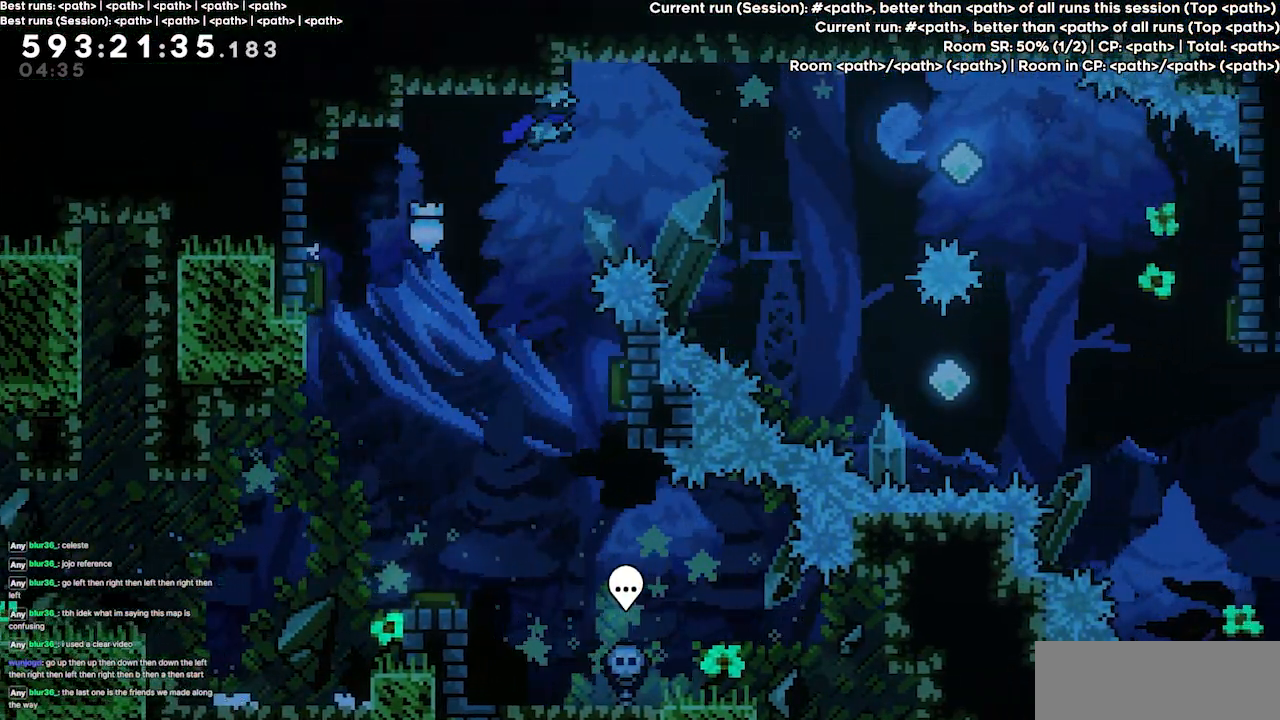
{"keys": ["right"], "events": []}
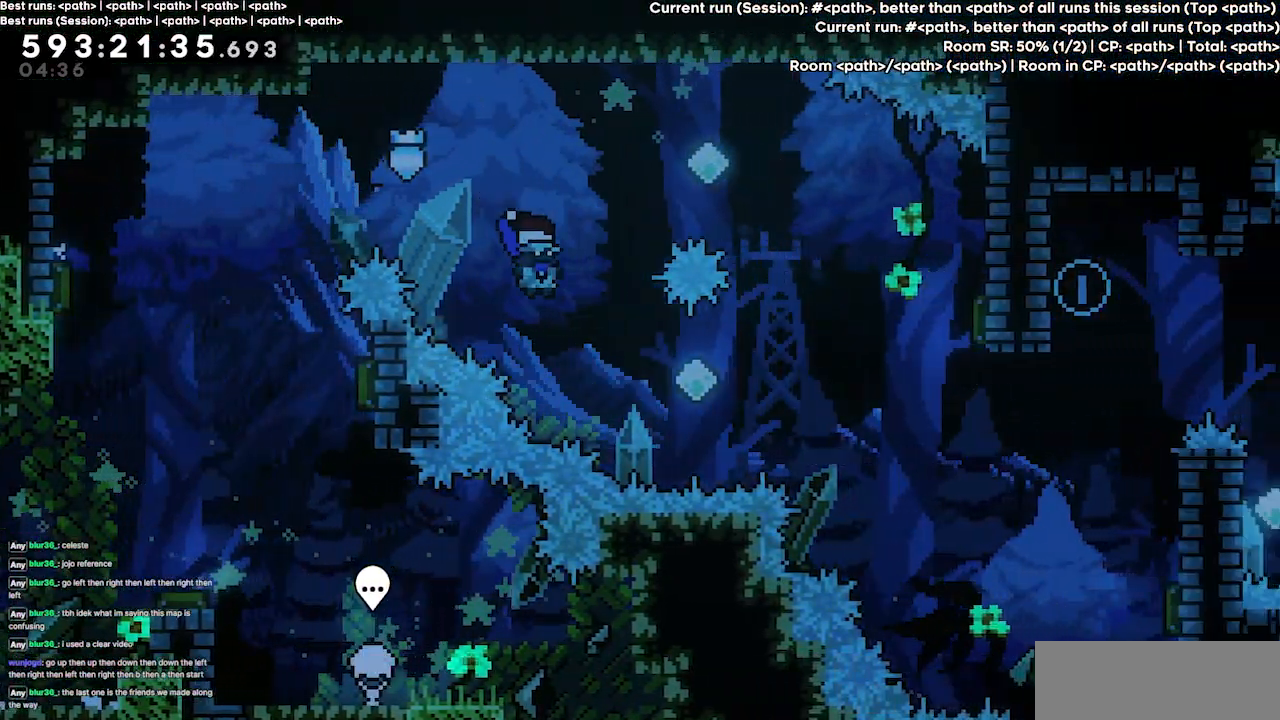
{"keys": ["right"], "events": [[167, "dash", "down"], [400, "dash", "up"]]}